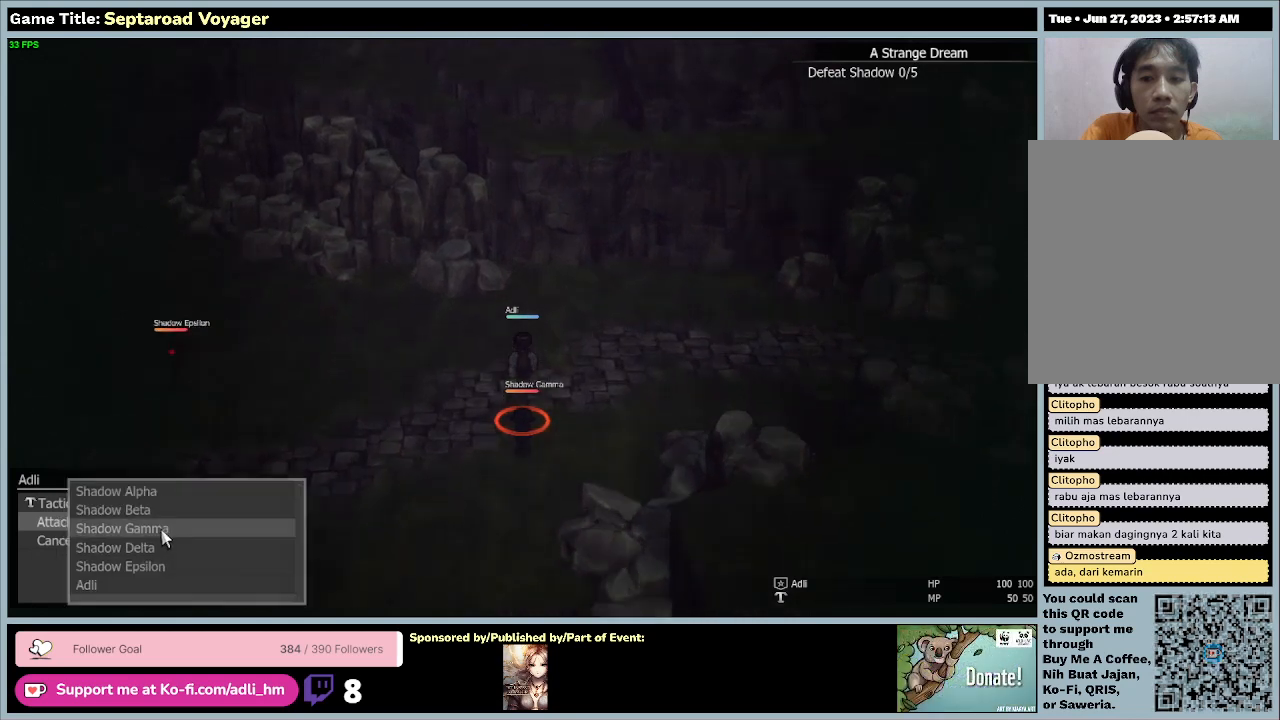
Gameplay with keyboard and mouse; each line is a JSON object with the keys and mouse buttons held at the frame after it. "events" lists presses ("down") and releases ("up") of "0", "1", "2", "3", "4", "5", "6", "7", "8", "9", "a", "alt", "b", "c", "caps_lock", "ctrl", "d", "down", "e", "escape", "f", "f1", "f2", "f3", "f4", "f5", "f6", "f7", "f8", "g", "h", "i", "j", "k", "l", "left", "m", "n", "o", "p", "q", "r", "return", "right", "s", "shift", "space", "t", "tab", "tilde", "u", "up", "v", "w", "x", "y", "z", "mouse_left", "mouse_wheel" and "mouse_right" between this image and that frame as [ms after this image, input, new state], when the widget could be followed in between. "mouse_left", "mouse_wheel", "mouse_right" = the "left", "wheel", "right" buttons of the "mouse" list. No other keys are recorded. "wheel" means that the mouse wheel is clicked or scrolled. Mouse movement is not recorded.
{"keys": ["w"], "mouse": [], "events": [[133, "mouse_left", "up"]]}
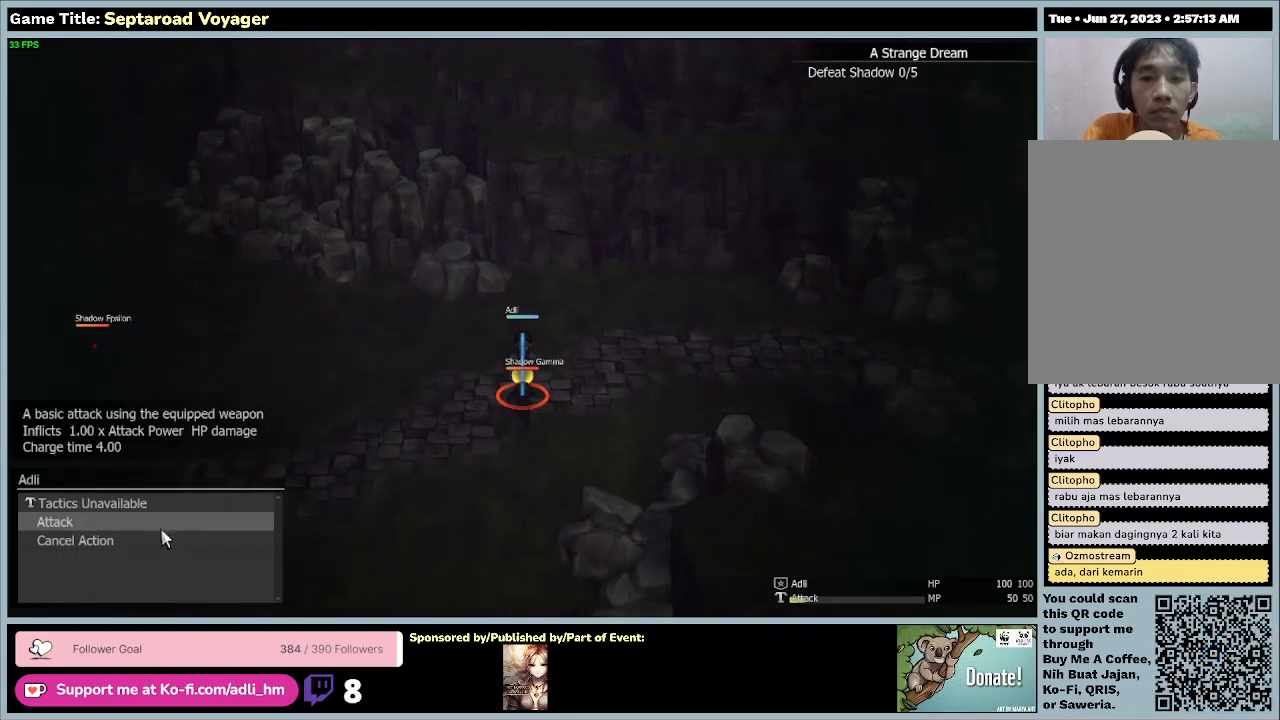
{"keys": ["d", "w"], "mouse": [], "events": [[100, "d", "down"]]}
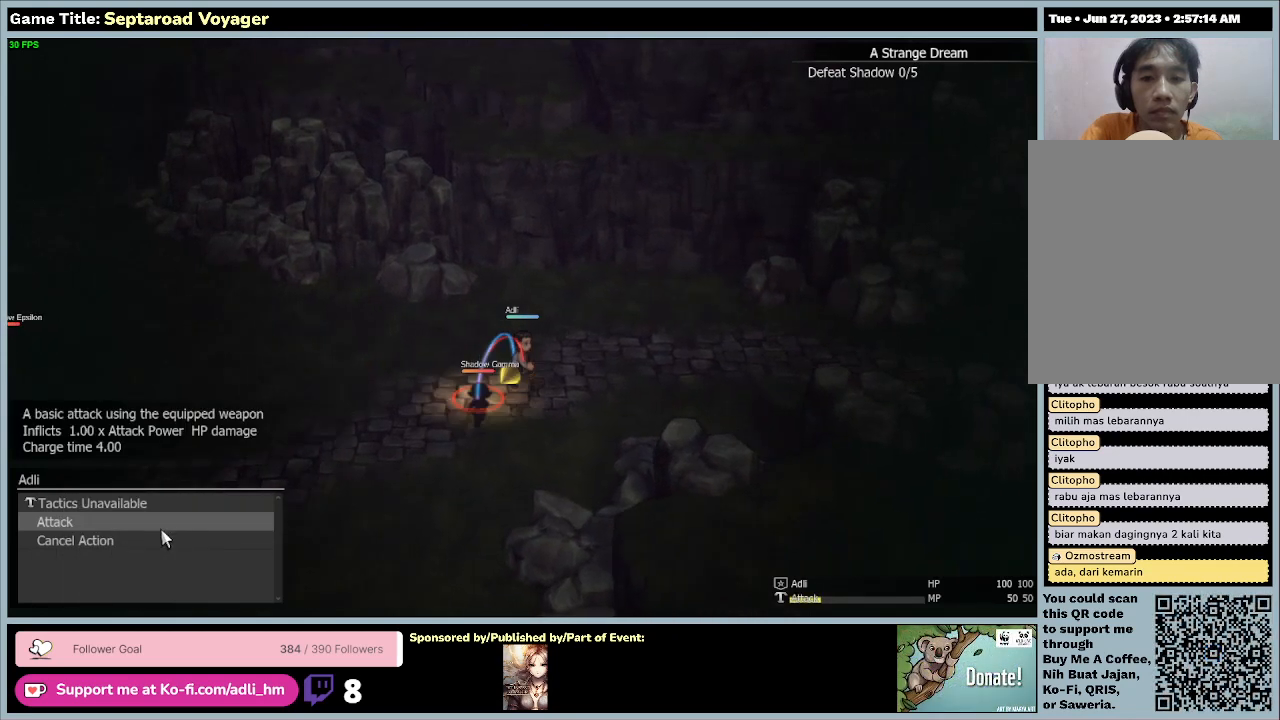
{"keys": ["d"], "mouse": [], "events": [[167, "w", "up"]]}
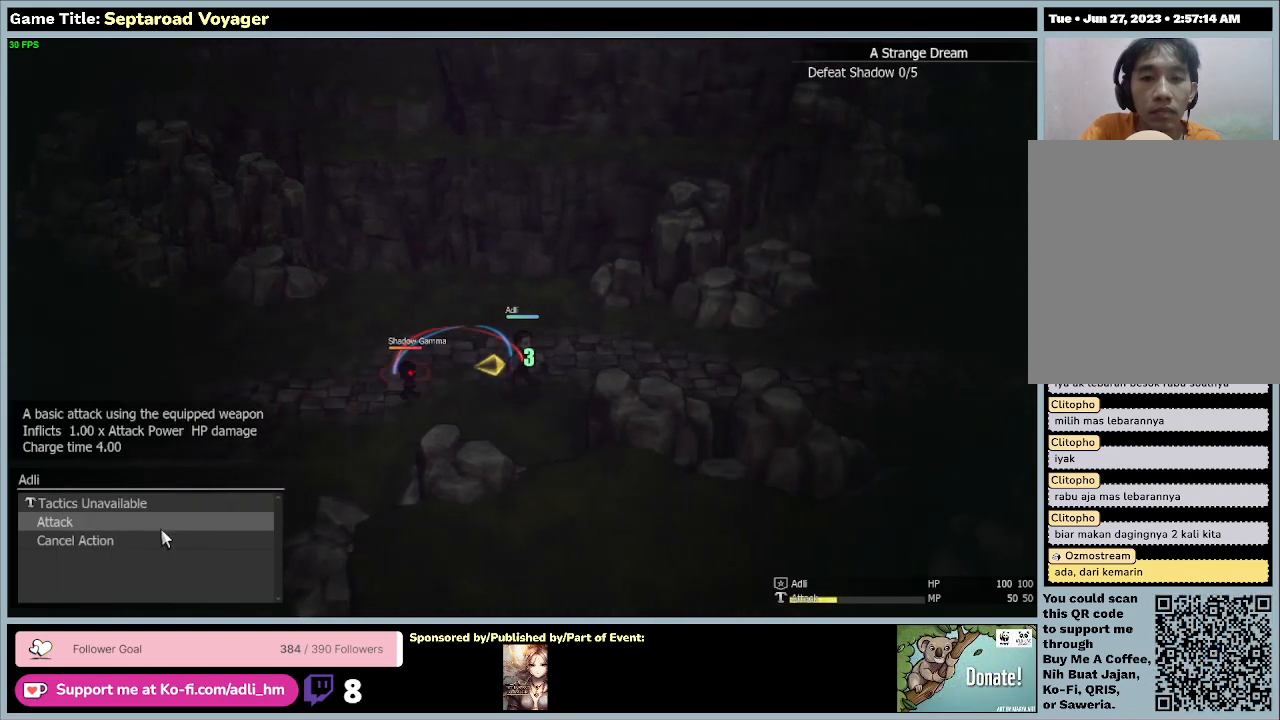
{"keys": [], "mouse": [], "events": [[400, "d", "up"]]}
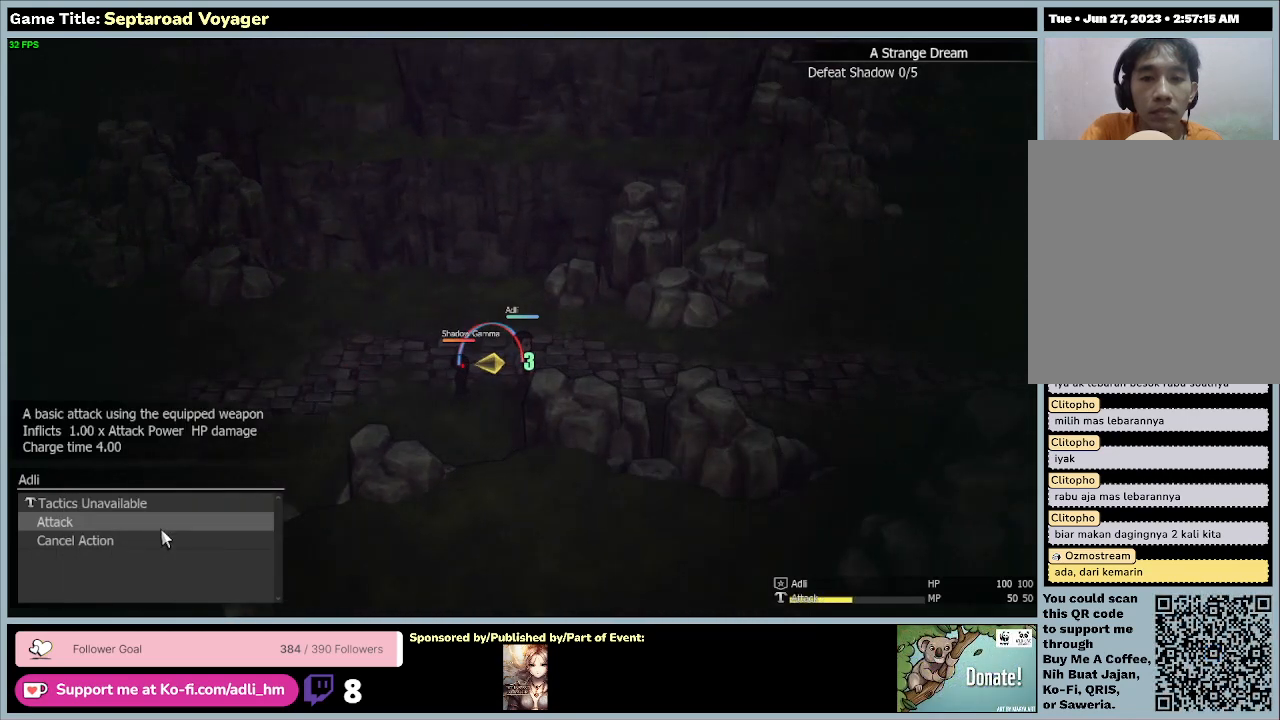
{"keys": [], "mouse": [], "events": []}
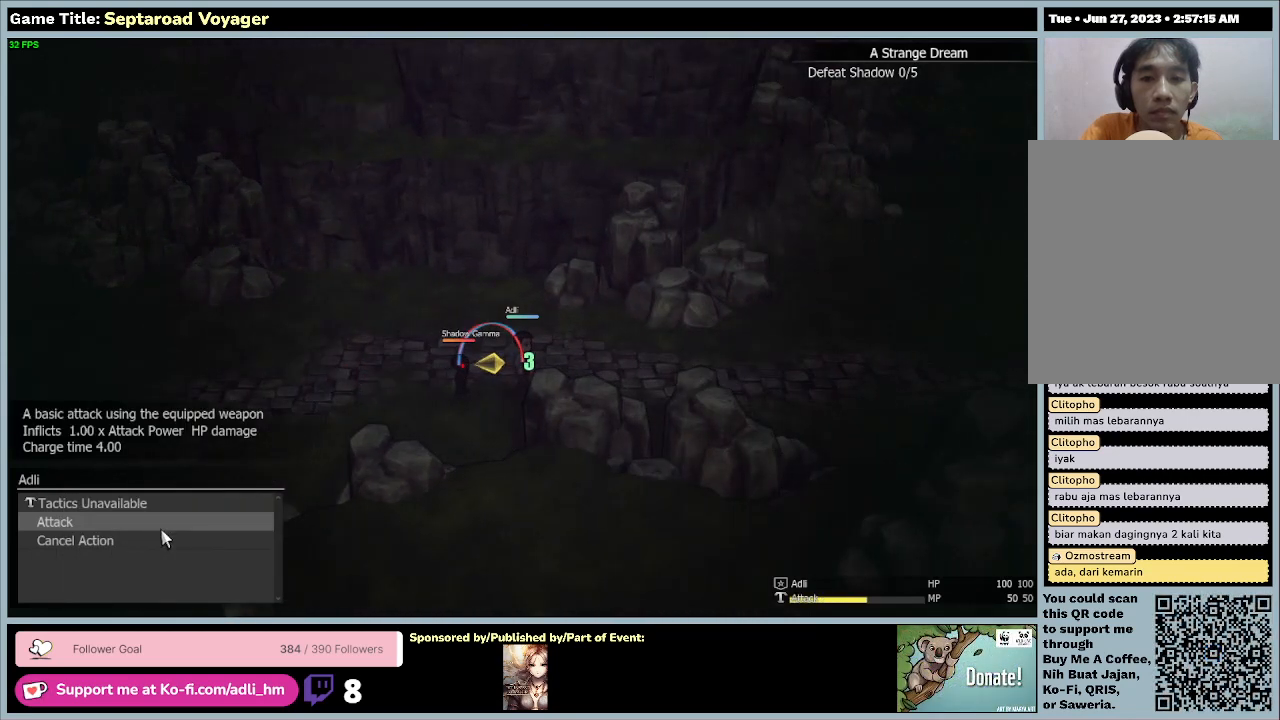
{"keys": [], "mouse": [], "events": []}
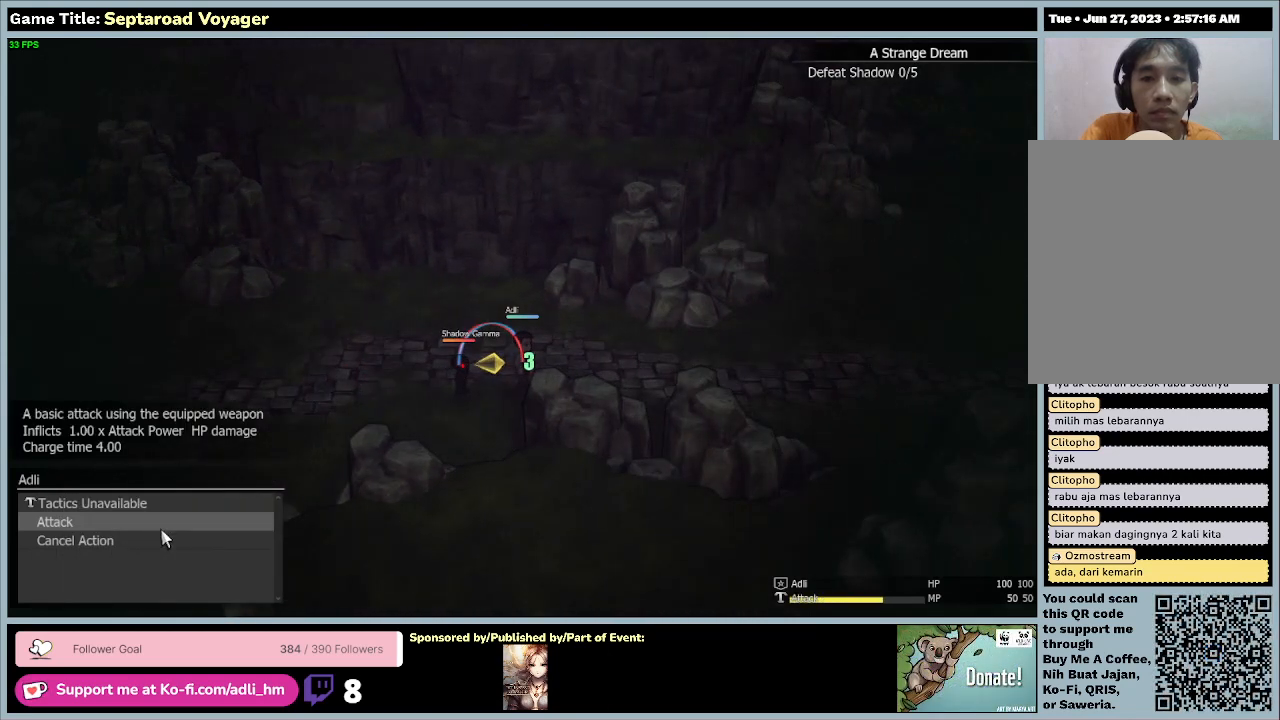
{"keys": [], "mouse": [], "events": []}
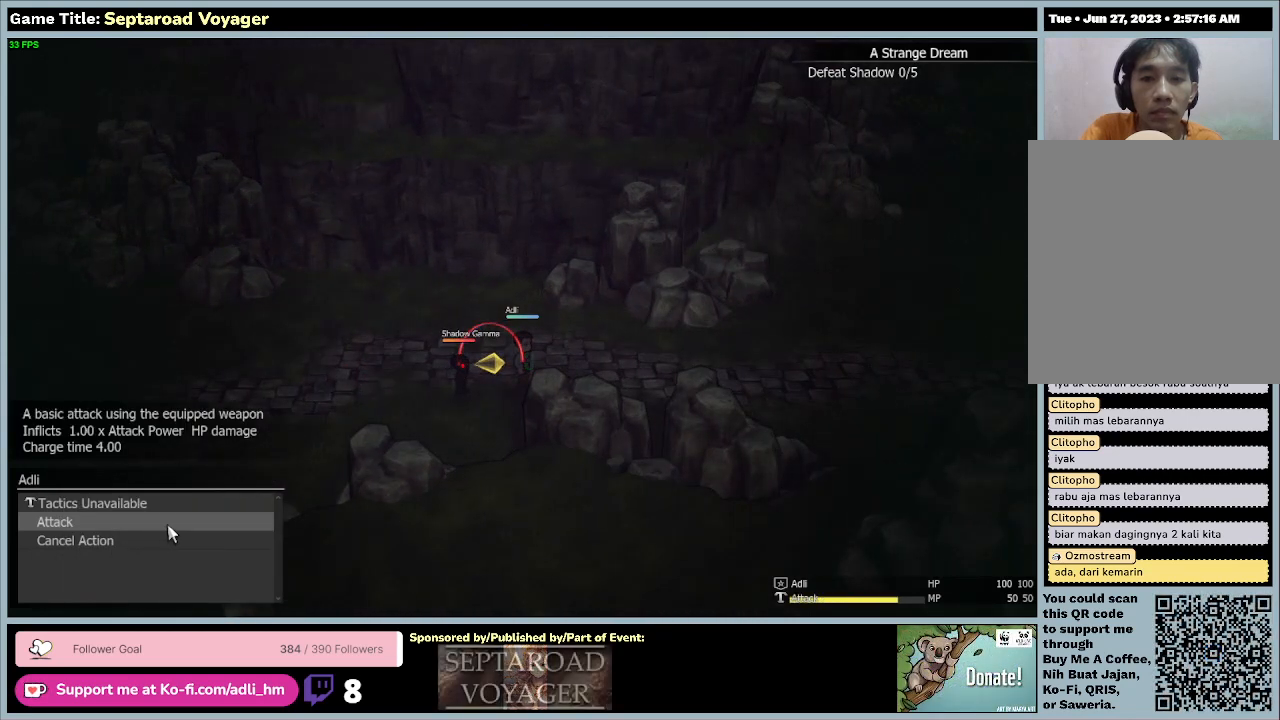
{"keys": [], "mouse": [], "events": []}
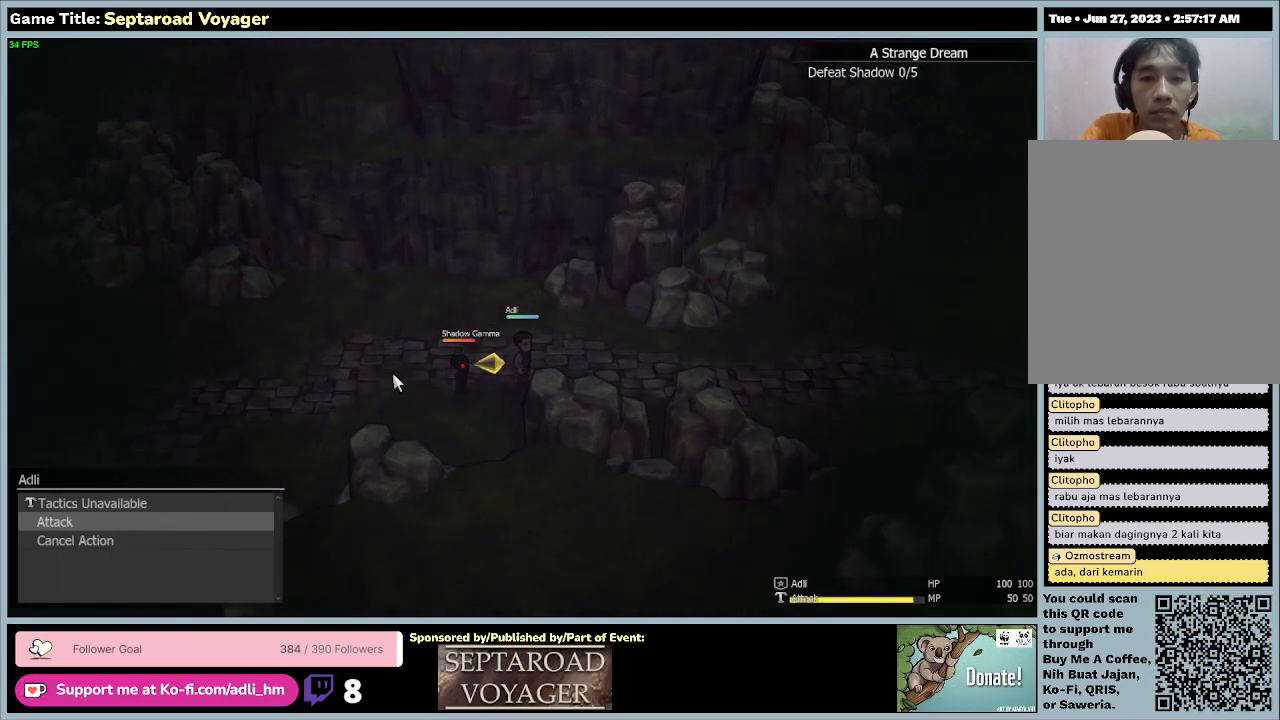
{"keys": [], "mouse": [], "events": []}
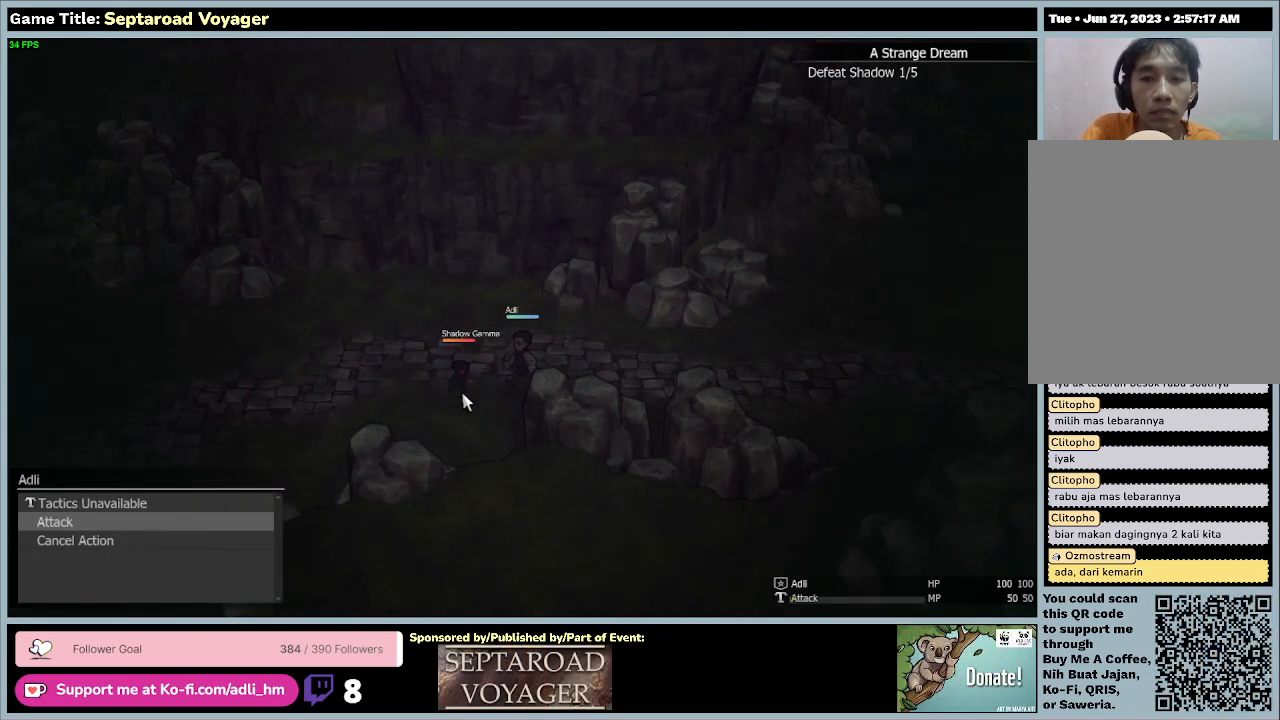
{"keys": [], "mouse": [], "events": []}
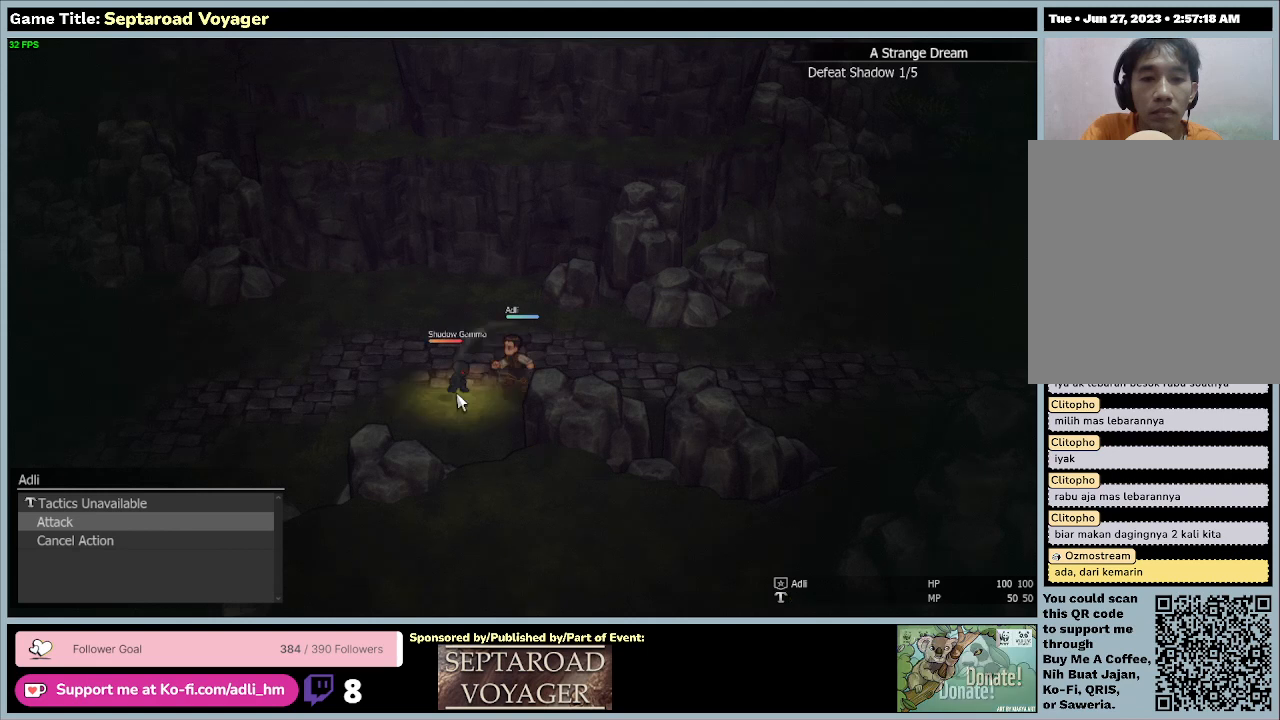
{"keys": [], "mouse": [], "events": []}
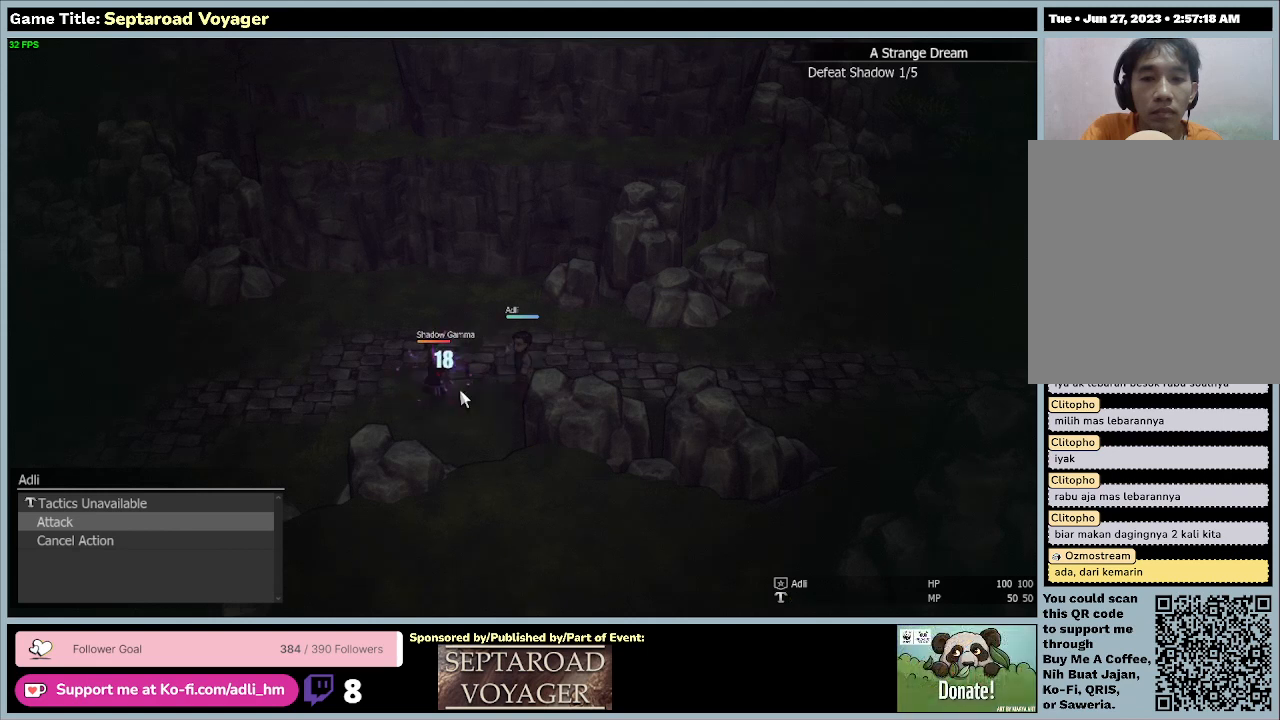
{"keys": [], "mouse": [], "events": []}
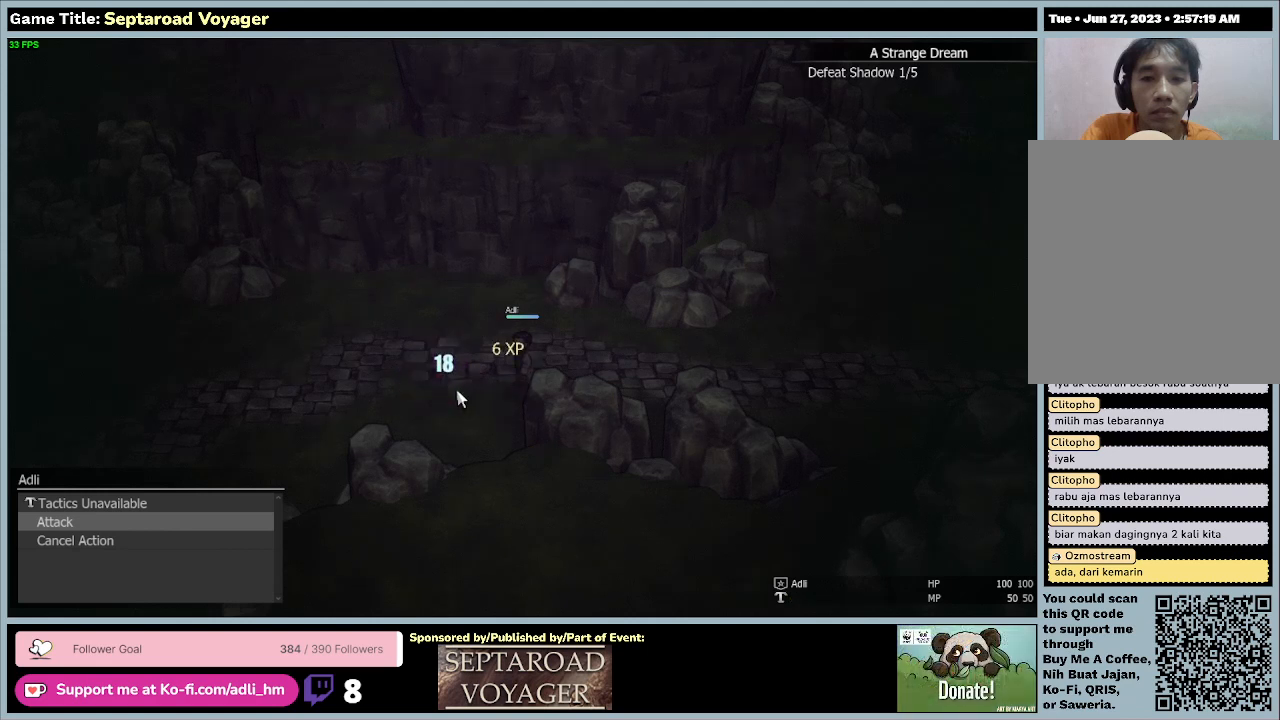
{"keys": [], "mouse": [], "events": []}
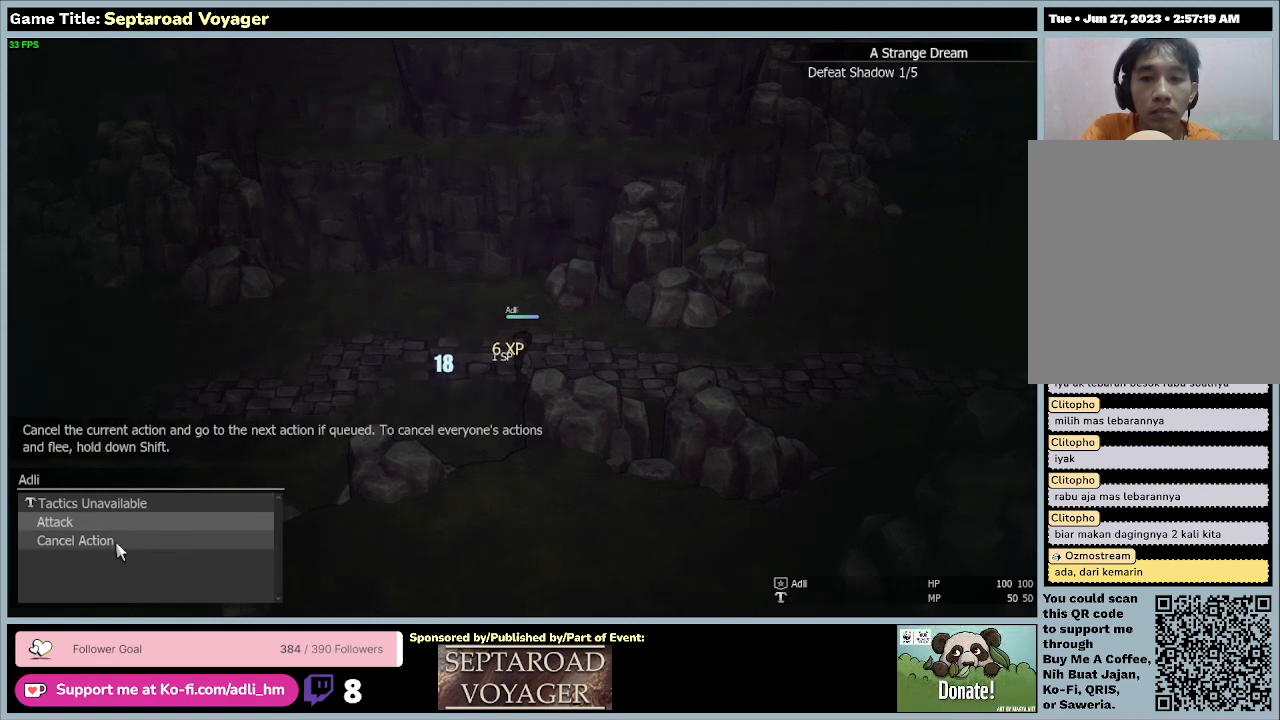
{"keys": [], "mouse": [], "events": []}
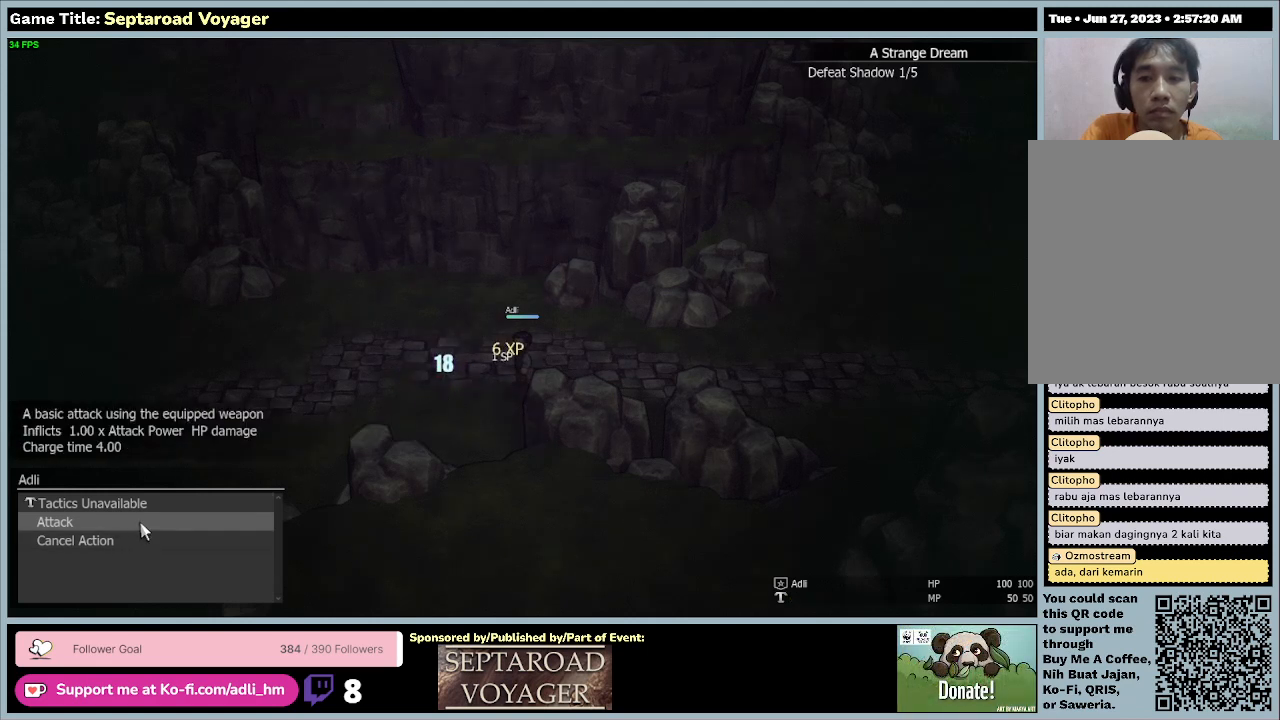
{"keys": [], "mouse": [], "events": [[67, "mouse_left", "down"], [233, "mouse_left", "up"]]}
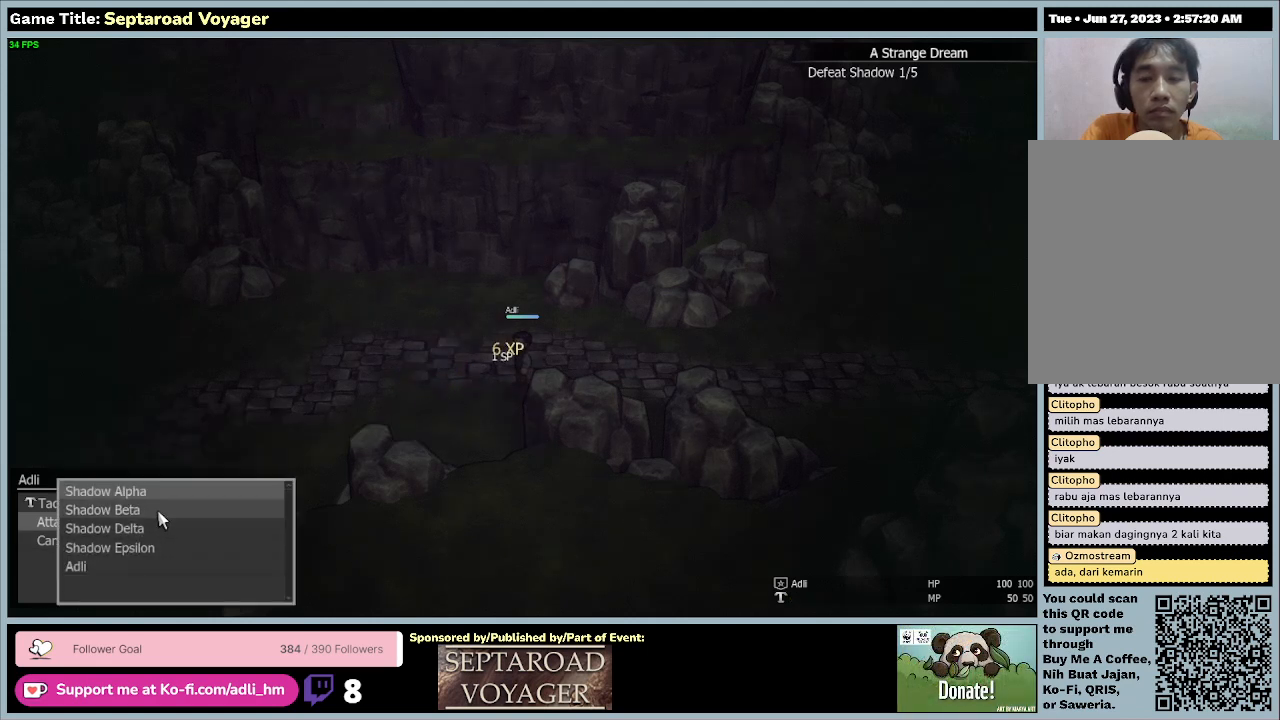
{"keys": [], "mouse": [], "events": []}
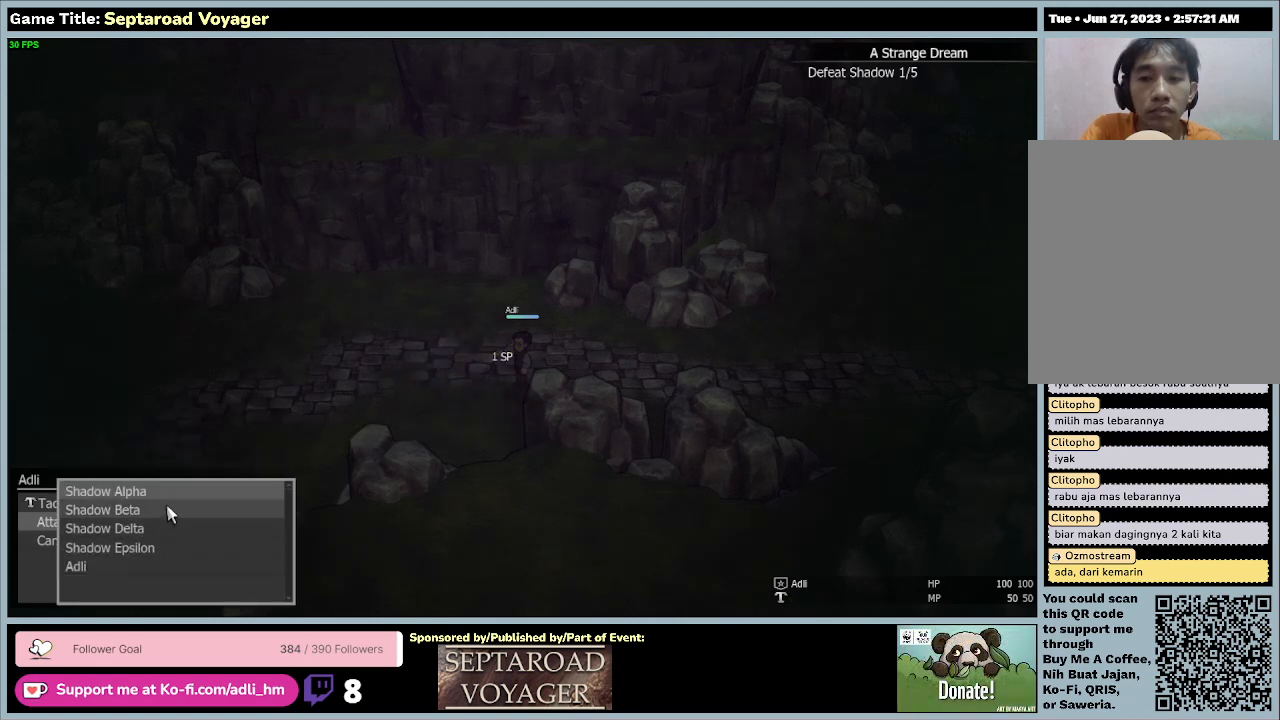
{"keys": [], "mouse": [], "events": [[33, "mouse_left", "down"], [300, "mouse_left", "up"]]}